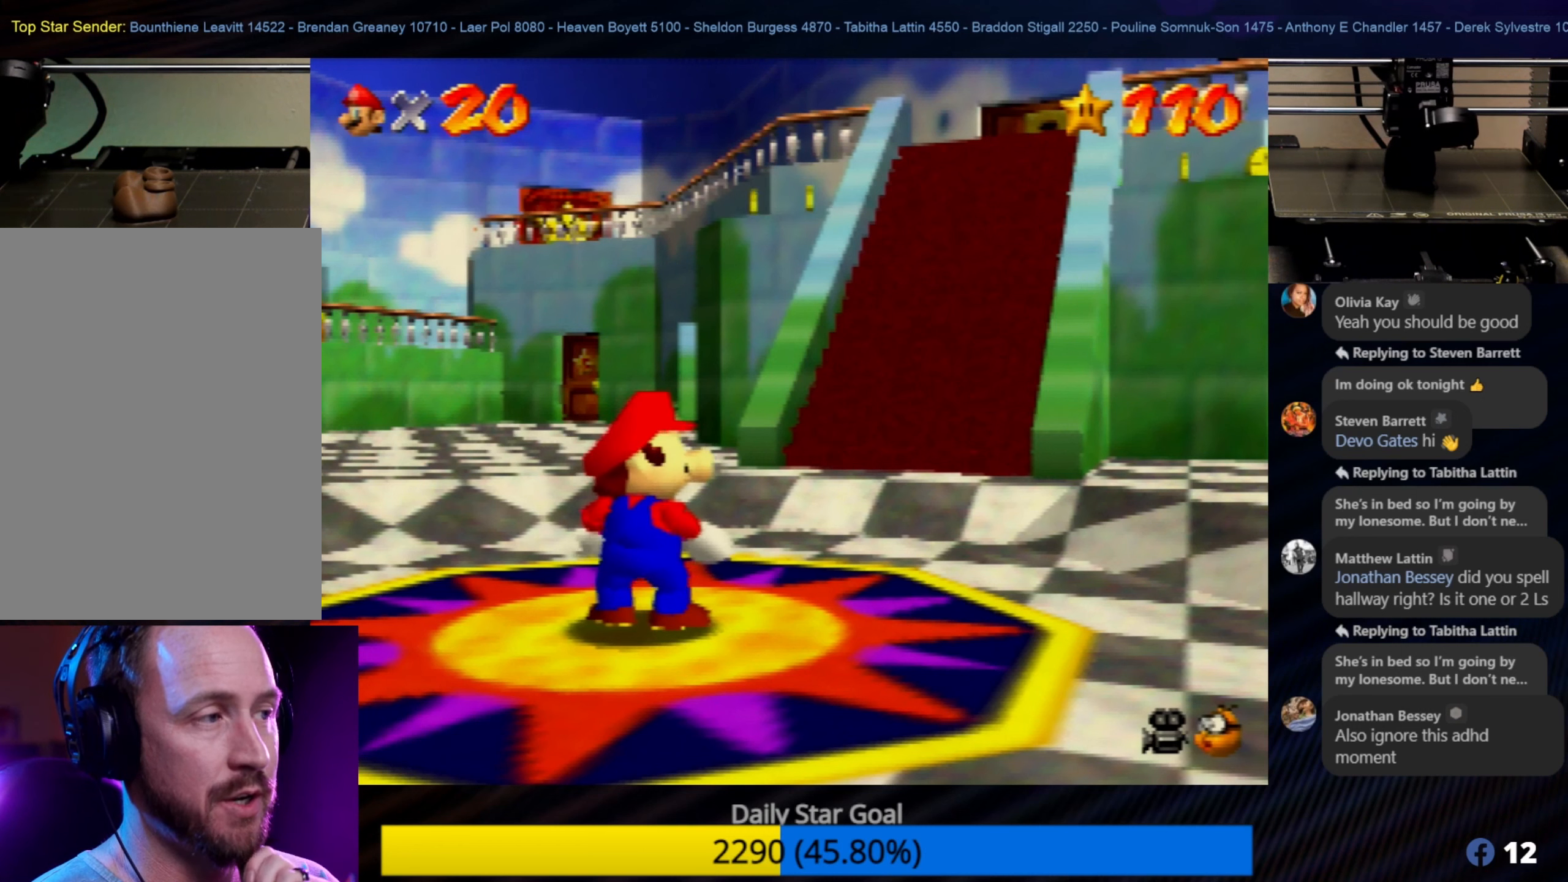
Gameplay with a controller (Nintendo layout); each line is a JSON object with the inputs held at the frame after it. "events" lists button and stick changes between this image and that frame as [ms after this image, input, new state], when the widget could be followed in between. Not read: L1 L3 R3.
{"buttons": [], "left_stick": "center", "events": [[267, "START", "down"], [434, "START", "up"]]}
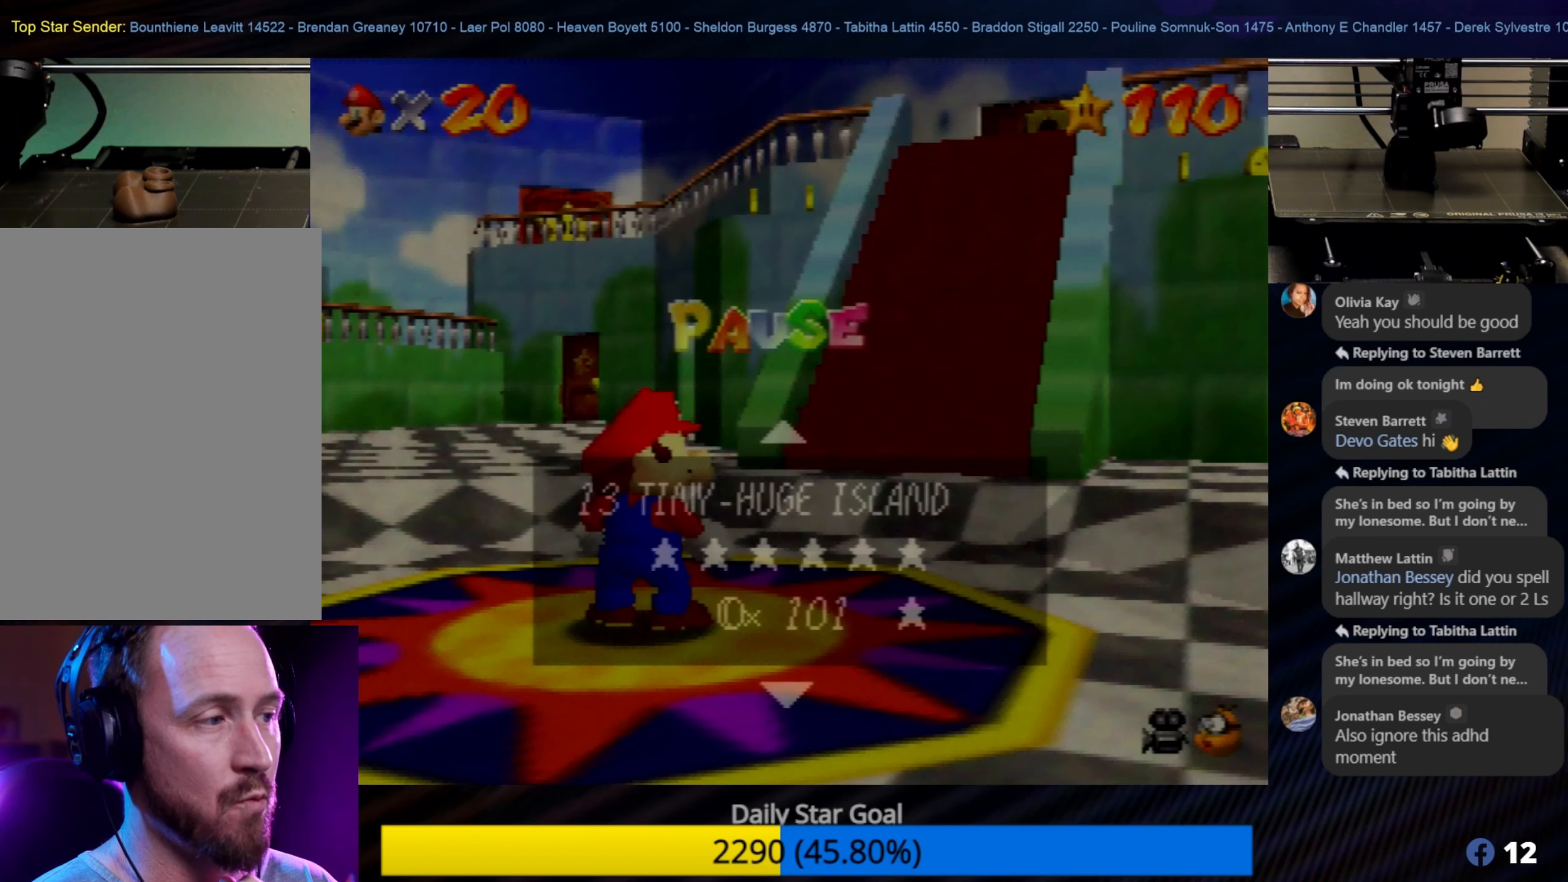
{"buttons": [], "left_stick": "center", "events": []}
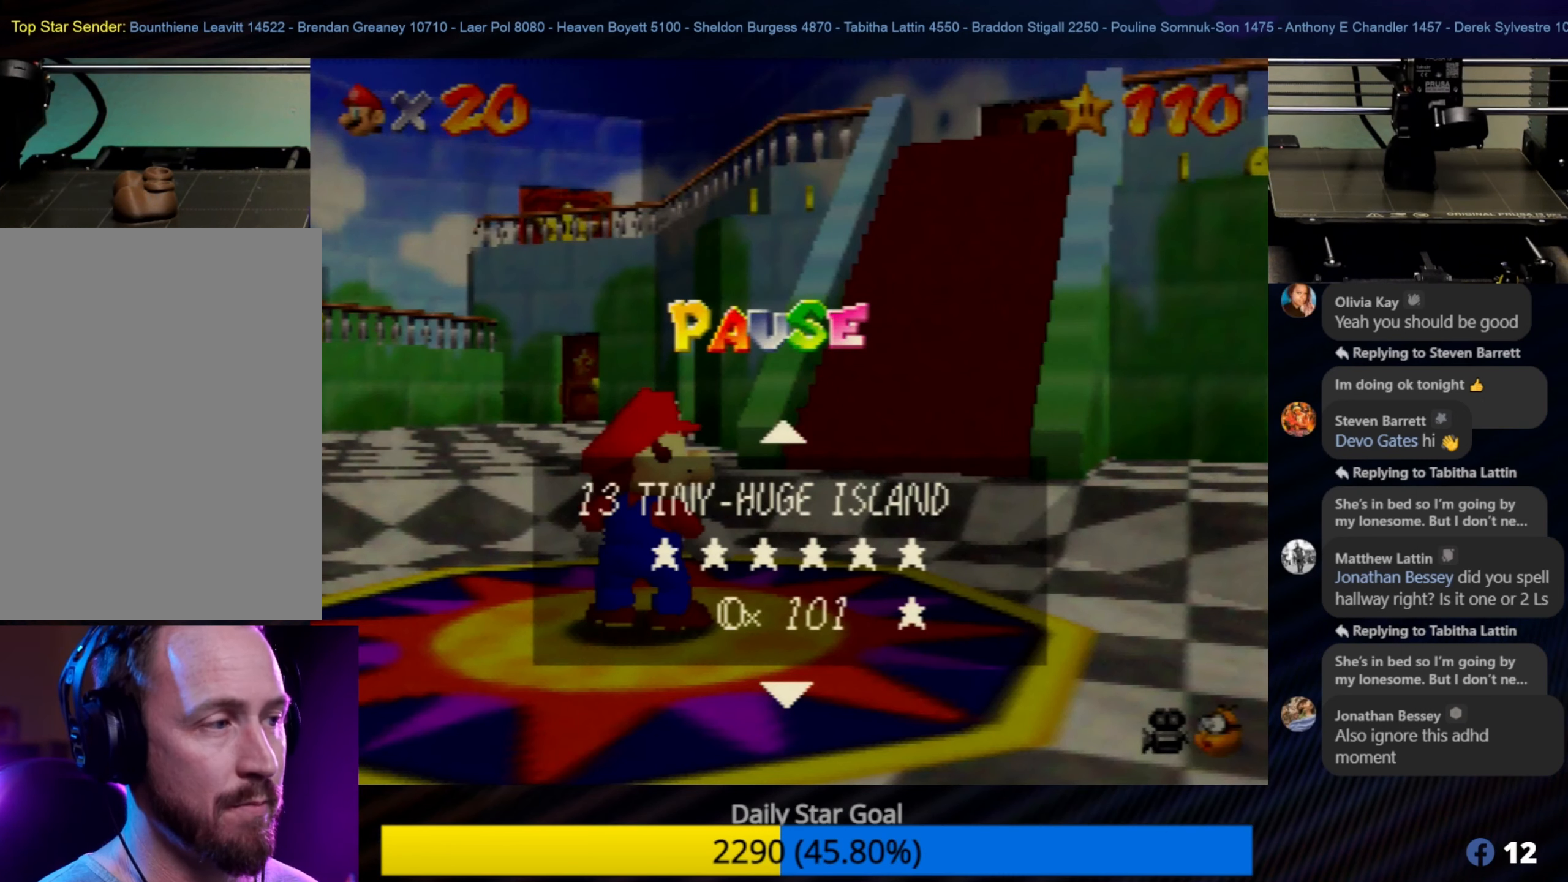
{"buttons": [], "left_stick": "down", "events": [[467, "left_stick", "down"]]}
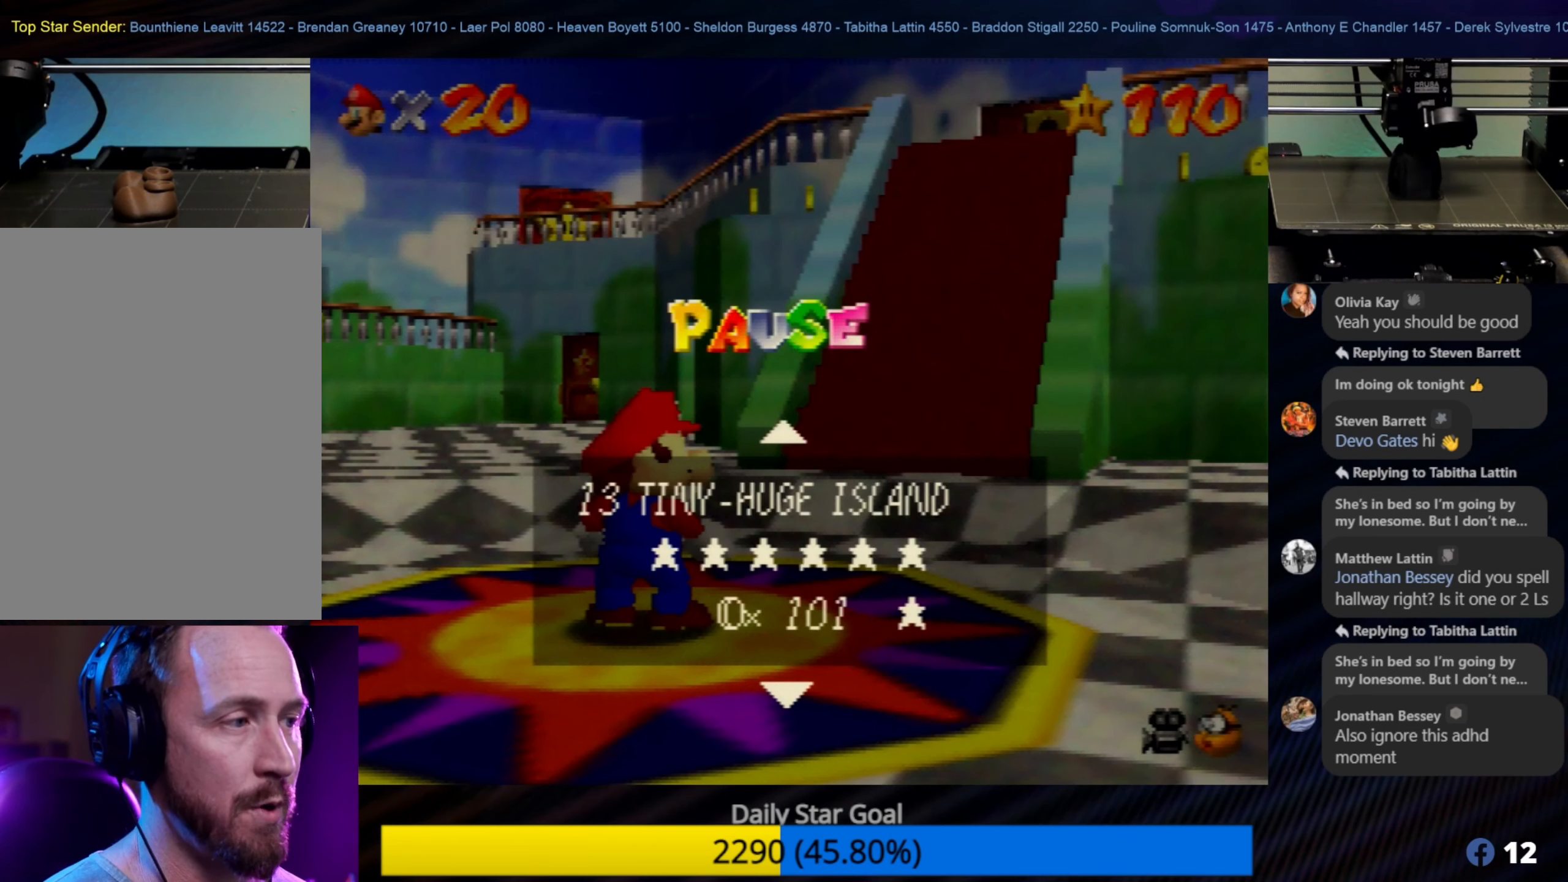
{"buttons": [], "left_stick": "center", "events": [[100, "left_stick", "center"]]}
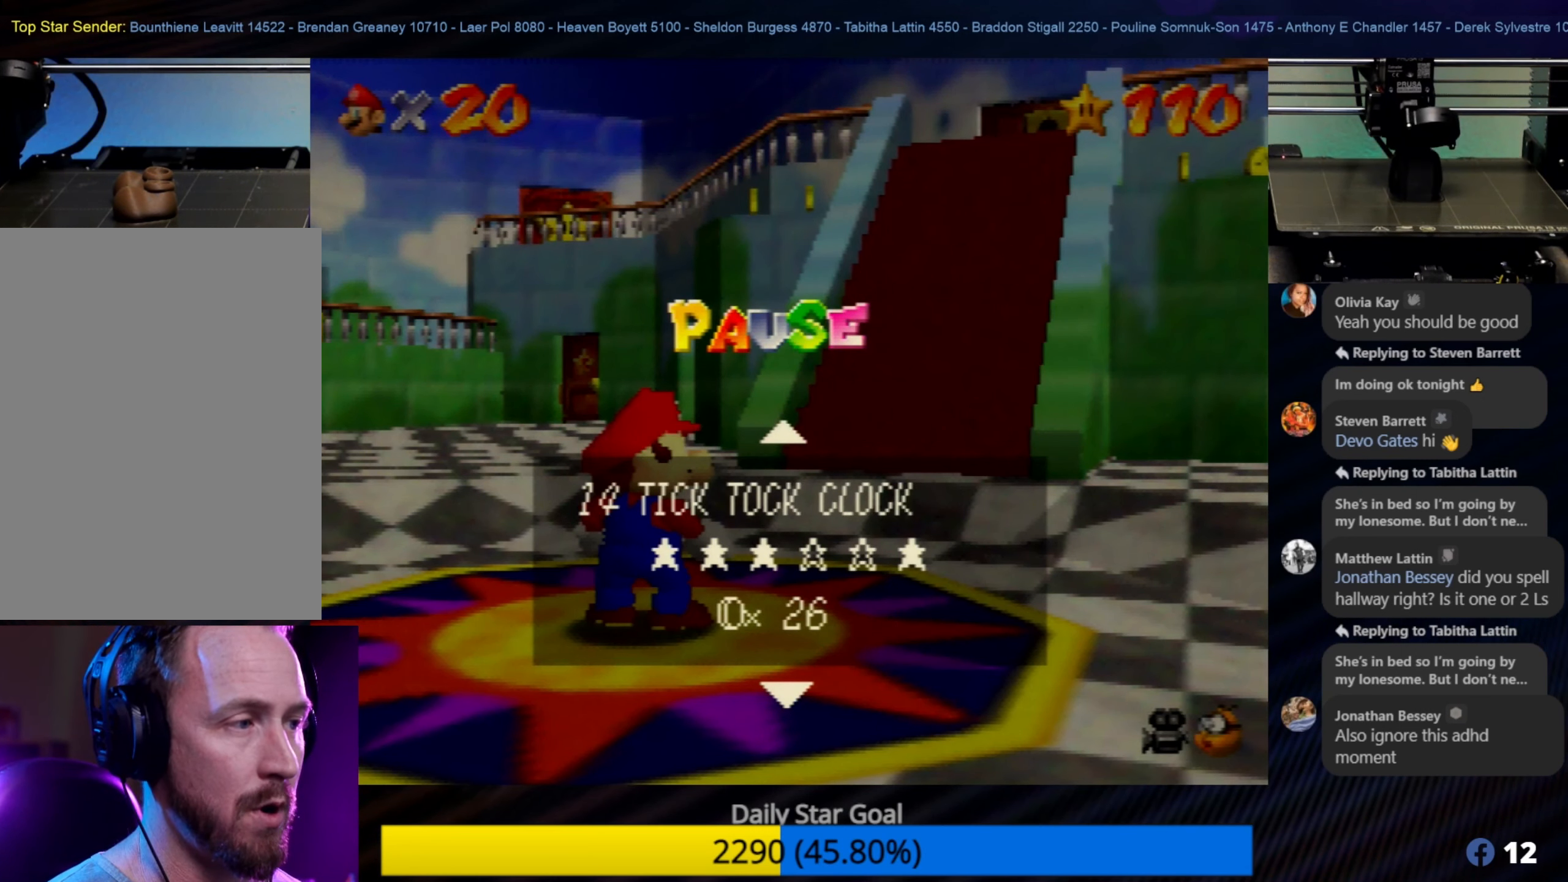
{"buttons": [], "left_stick": "center", "events": []}
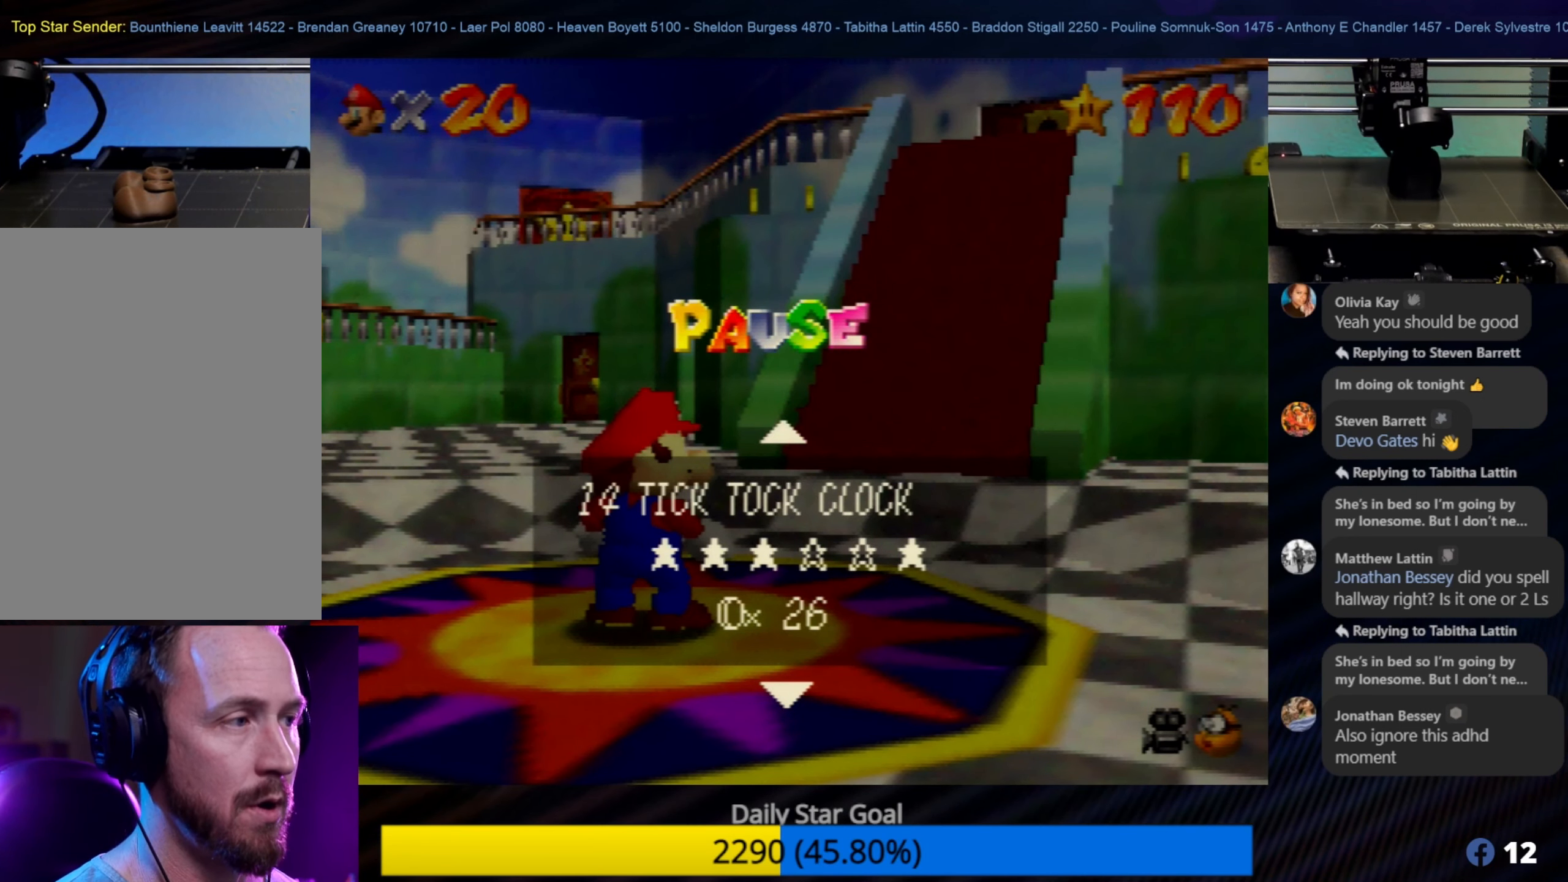
{"buttons": [], "left_stick": "center", "events": []}
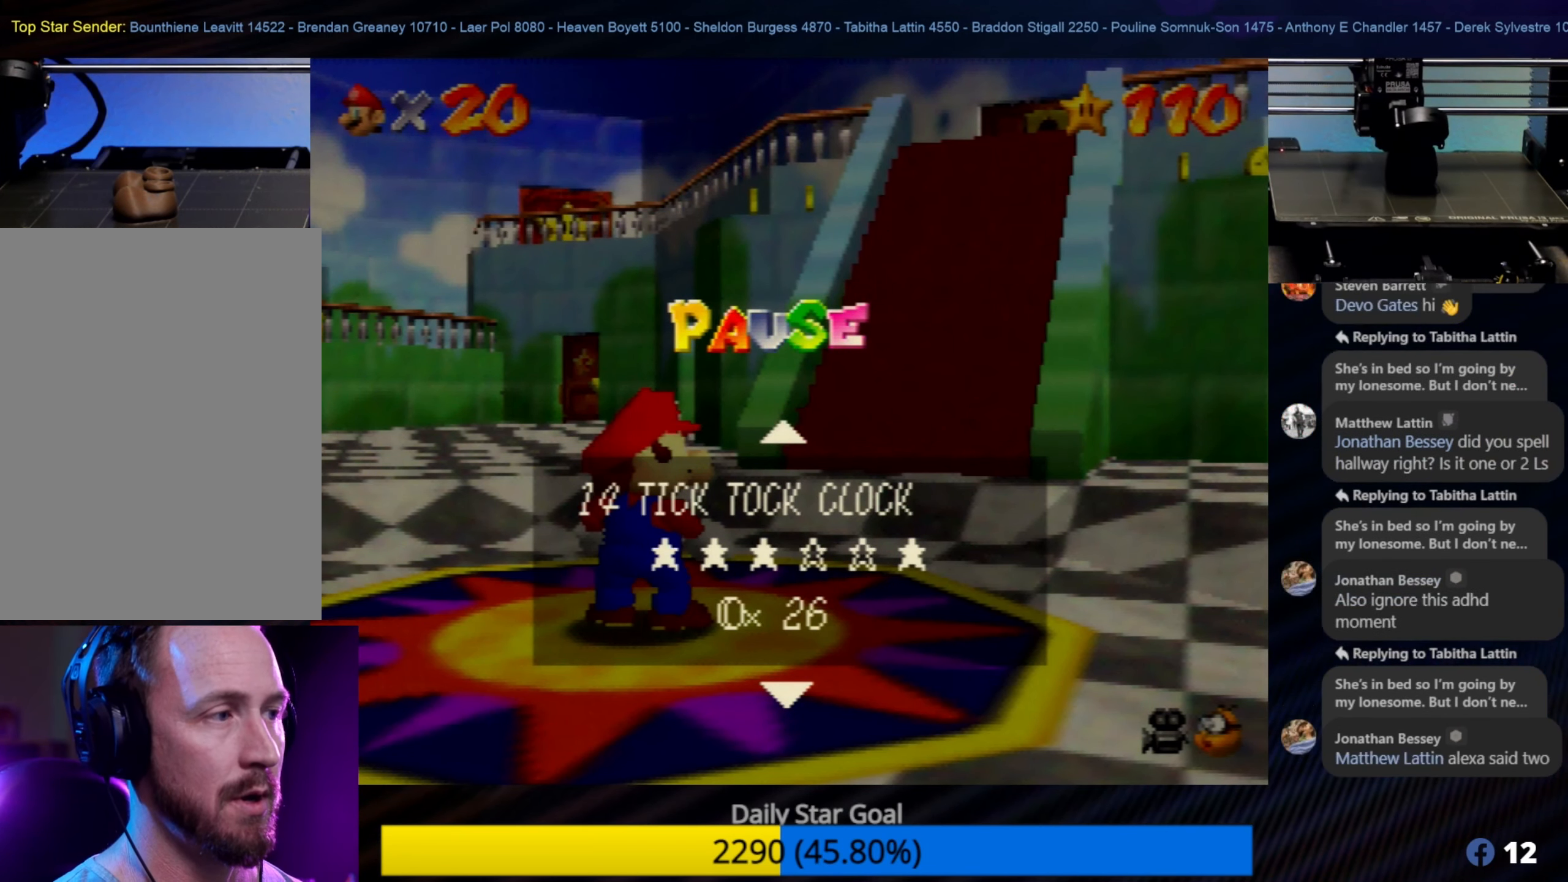
{"buttons": [], "left_stick": "center", "events": []}
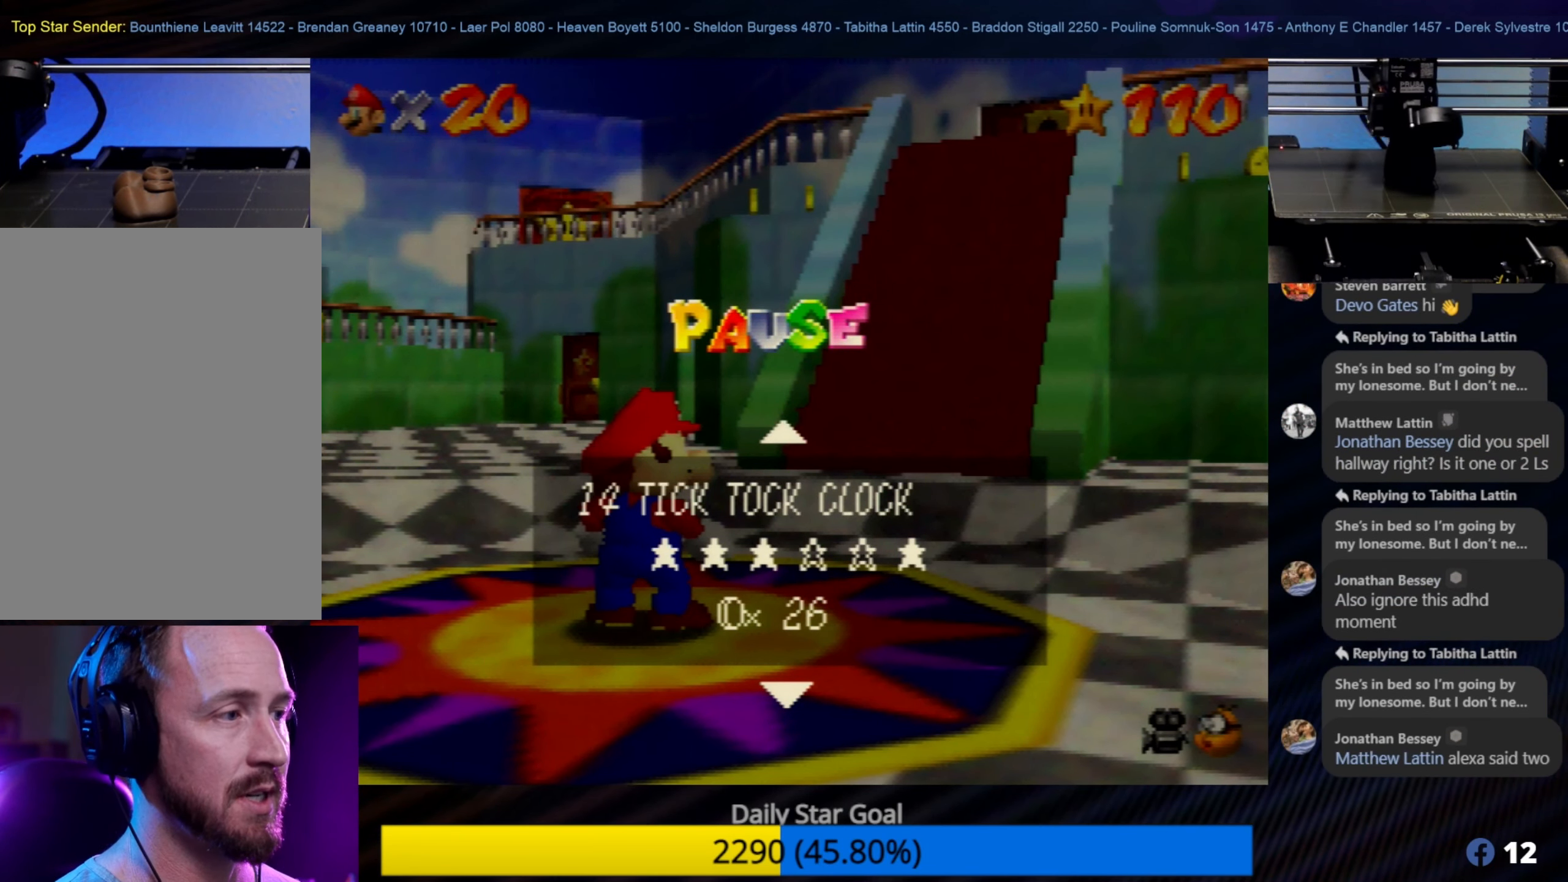
{"buttons": [], "left_stick": "center", "events": []}
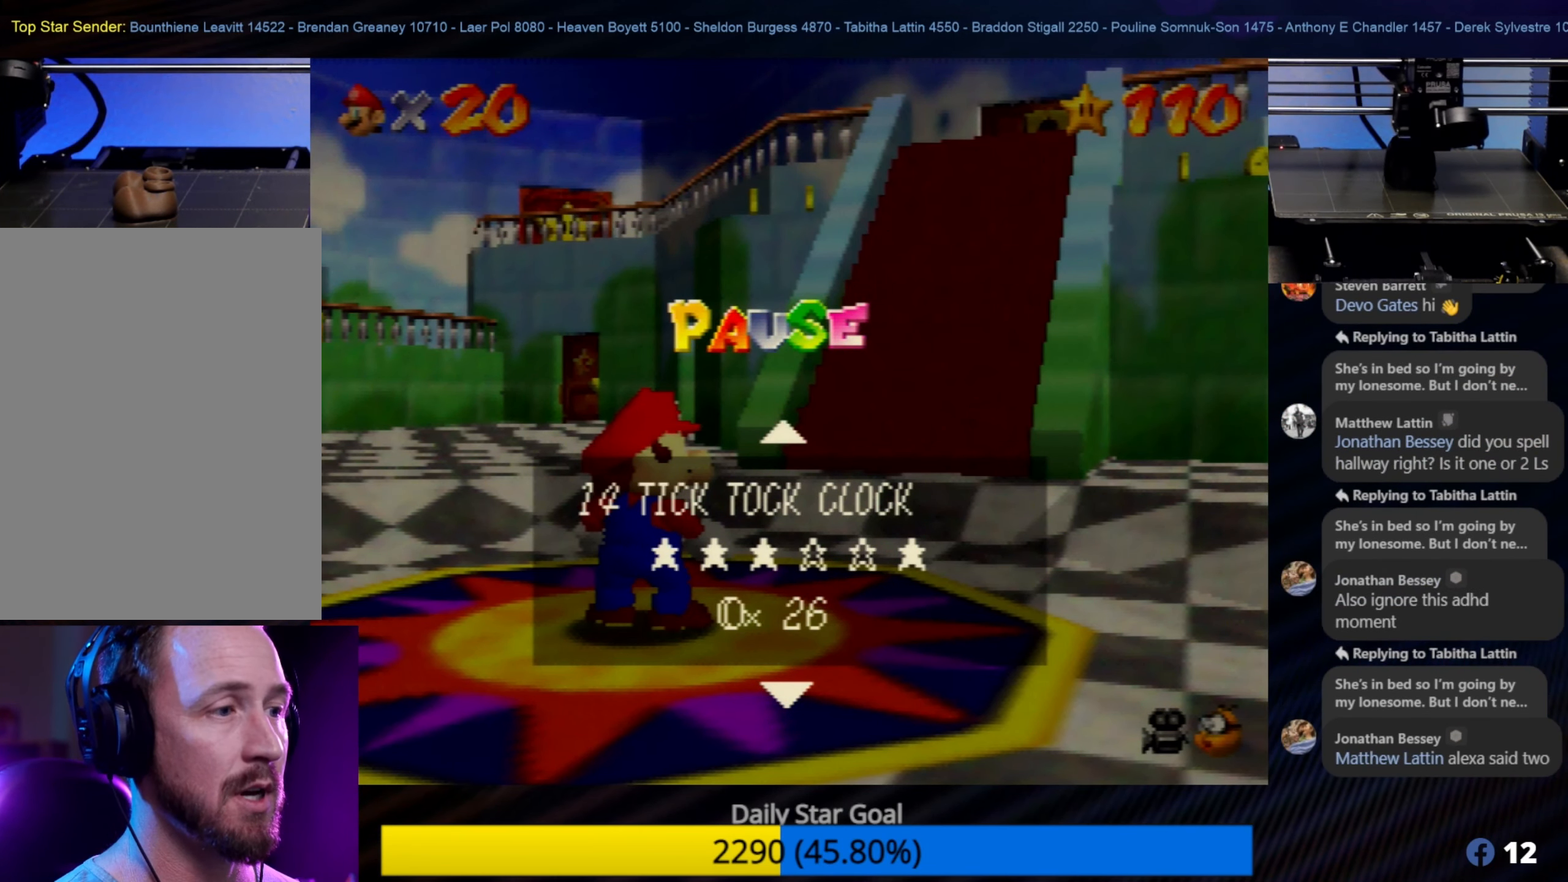
{"buttons": [], "left_stick": "center", "events": []}
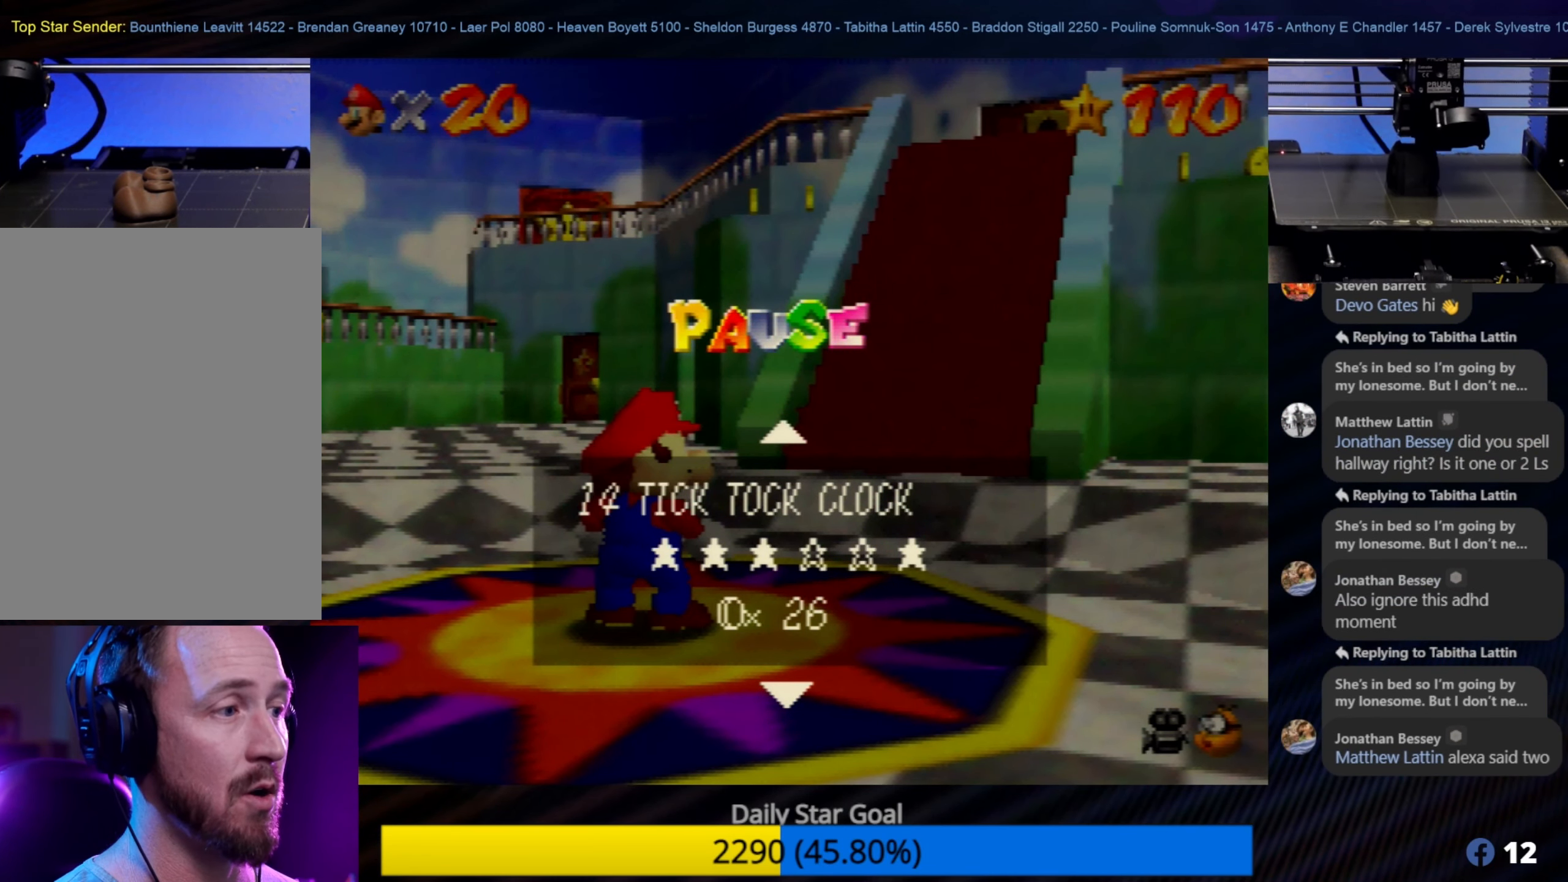
{"buttons": [], "left_stick": "center", "events": []}
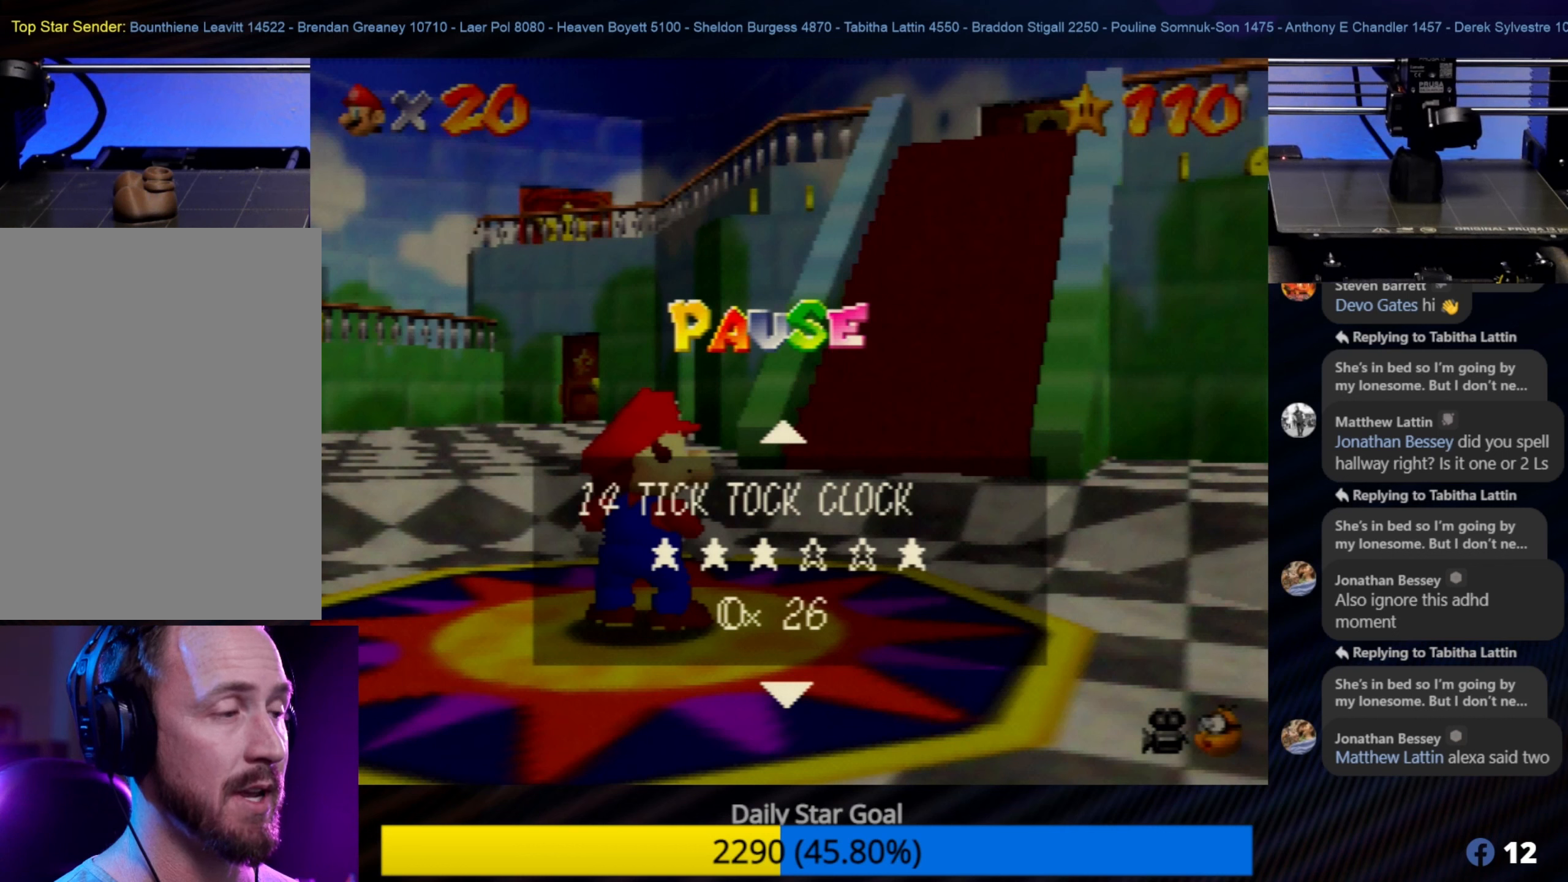
{"buttons": [], "left_stick": "center", "events": [[50, "left_stick", "up"], [216, "left_stick", "center"]]}
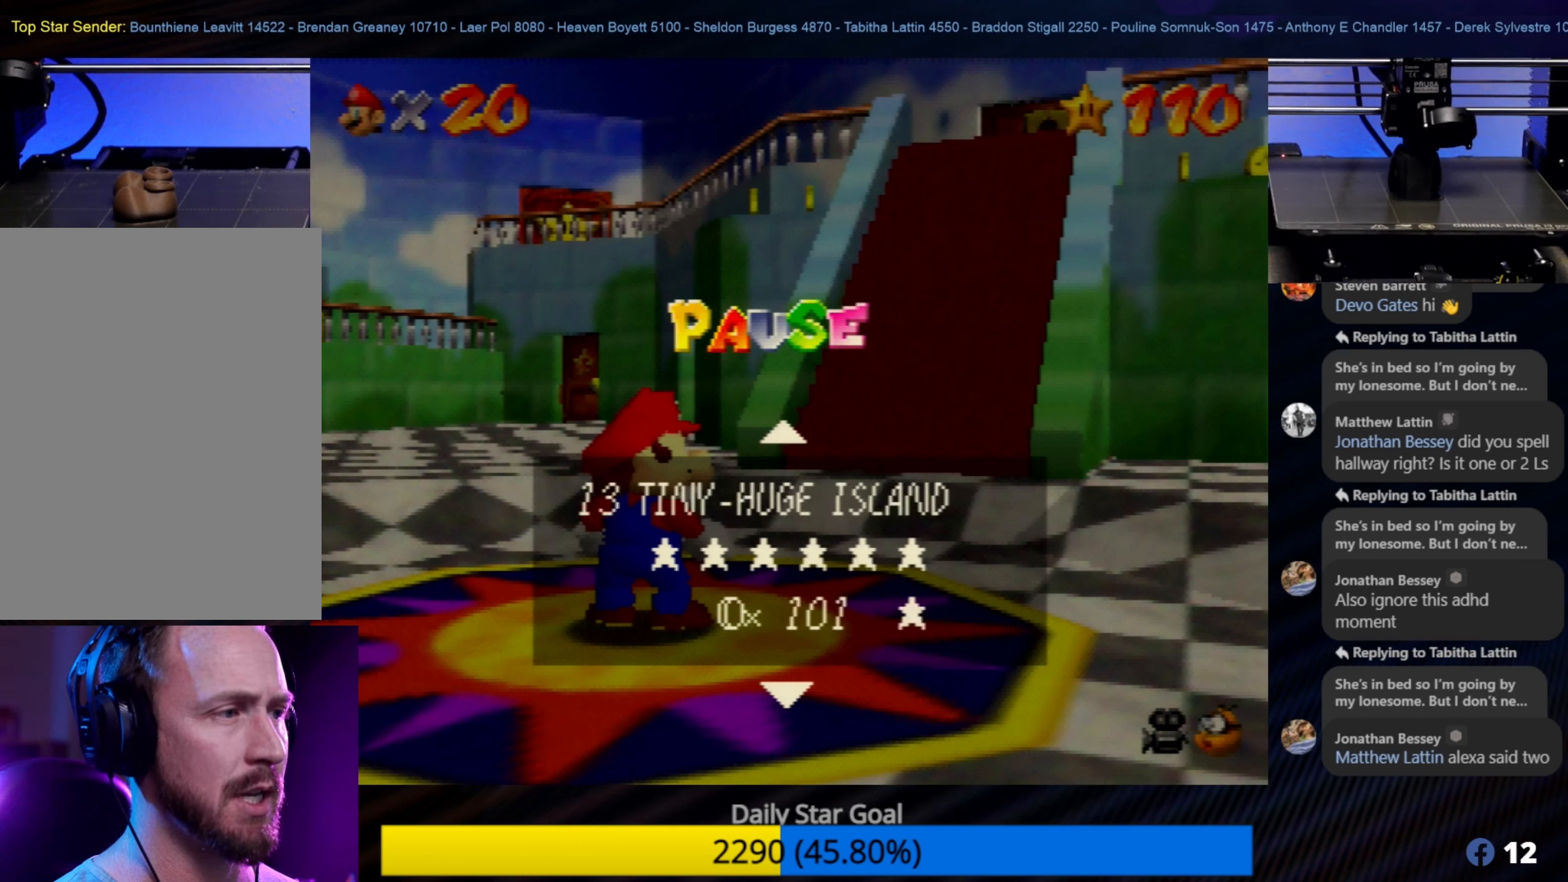
{"buttons": [], "left_stick": "center", "events": [[350, "left_stick", "down"], [483, "left_stick", "center"]]}
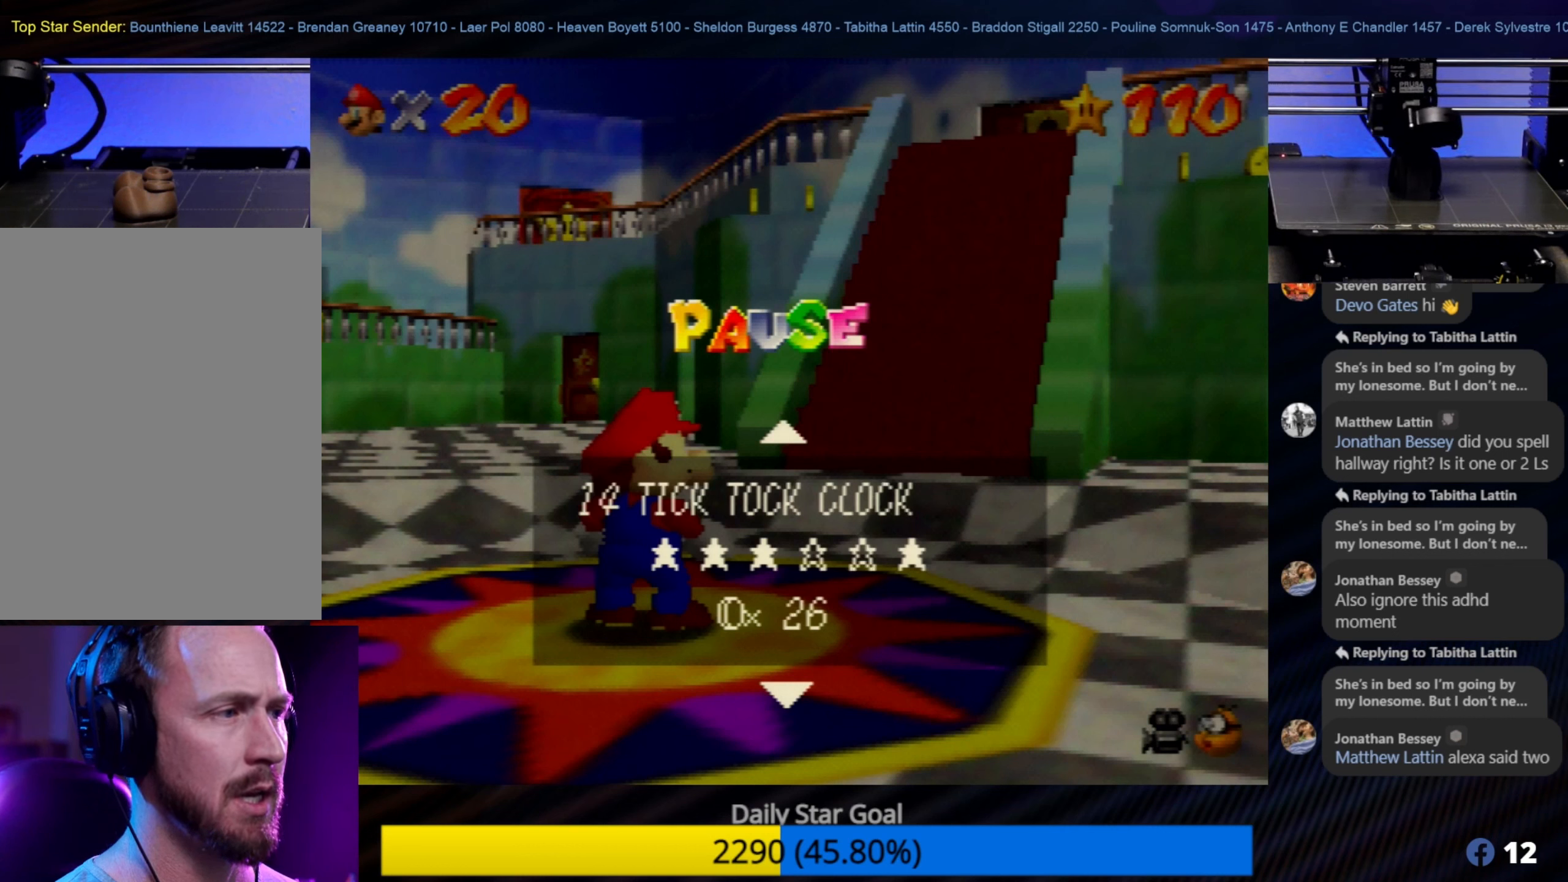
{"buttons": [], "left_stick": "center", "events": [[300, "left_stick", "down"], [416, "left_stick", "center"]]}
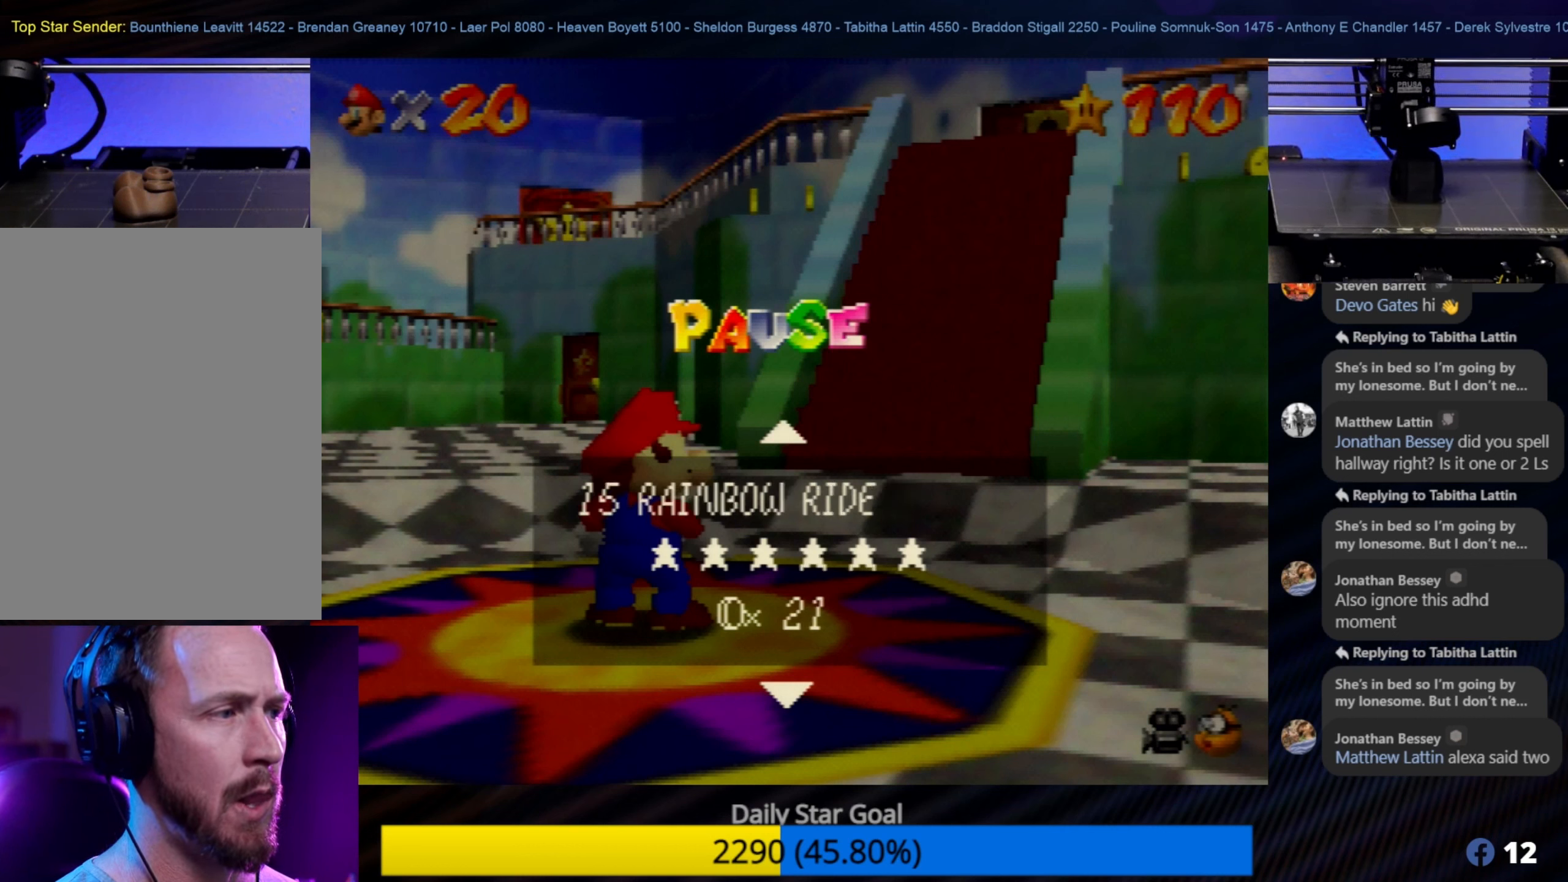
{"buttons": [], "left_stick": "center", "events": []}
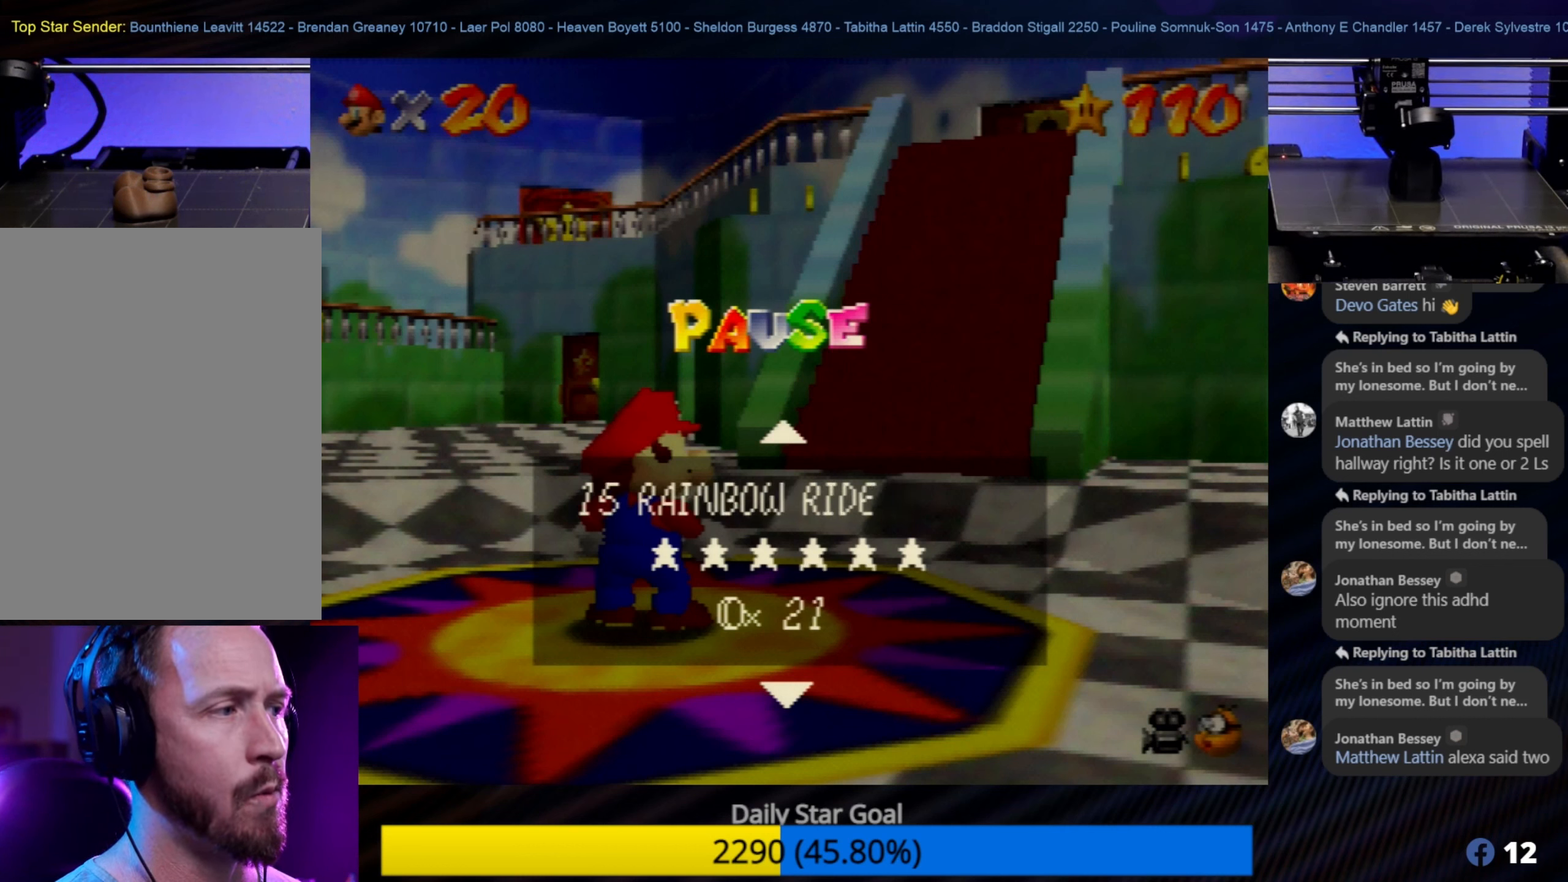
{"buttons": [], "left_stick": "center", "events": []}
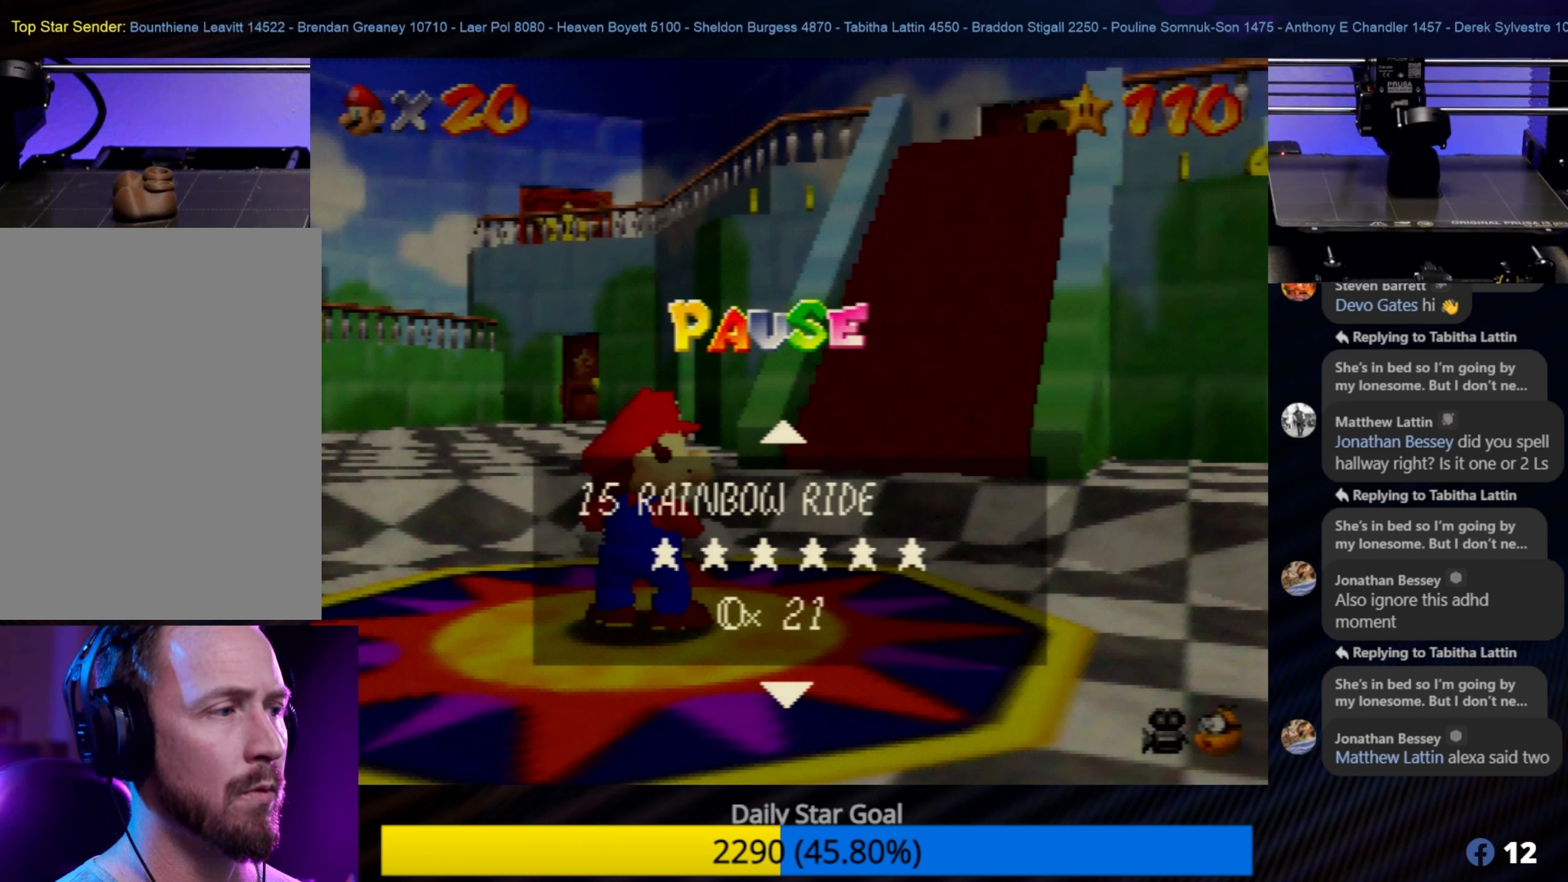
{"buttons": [], "left_stick": "center", "events": []}
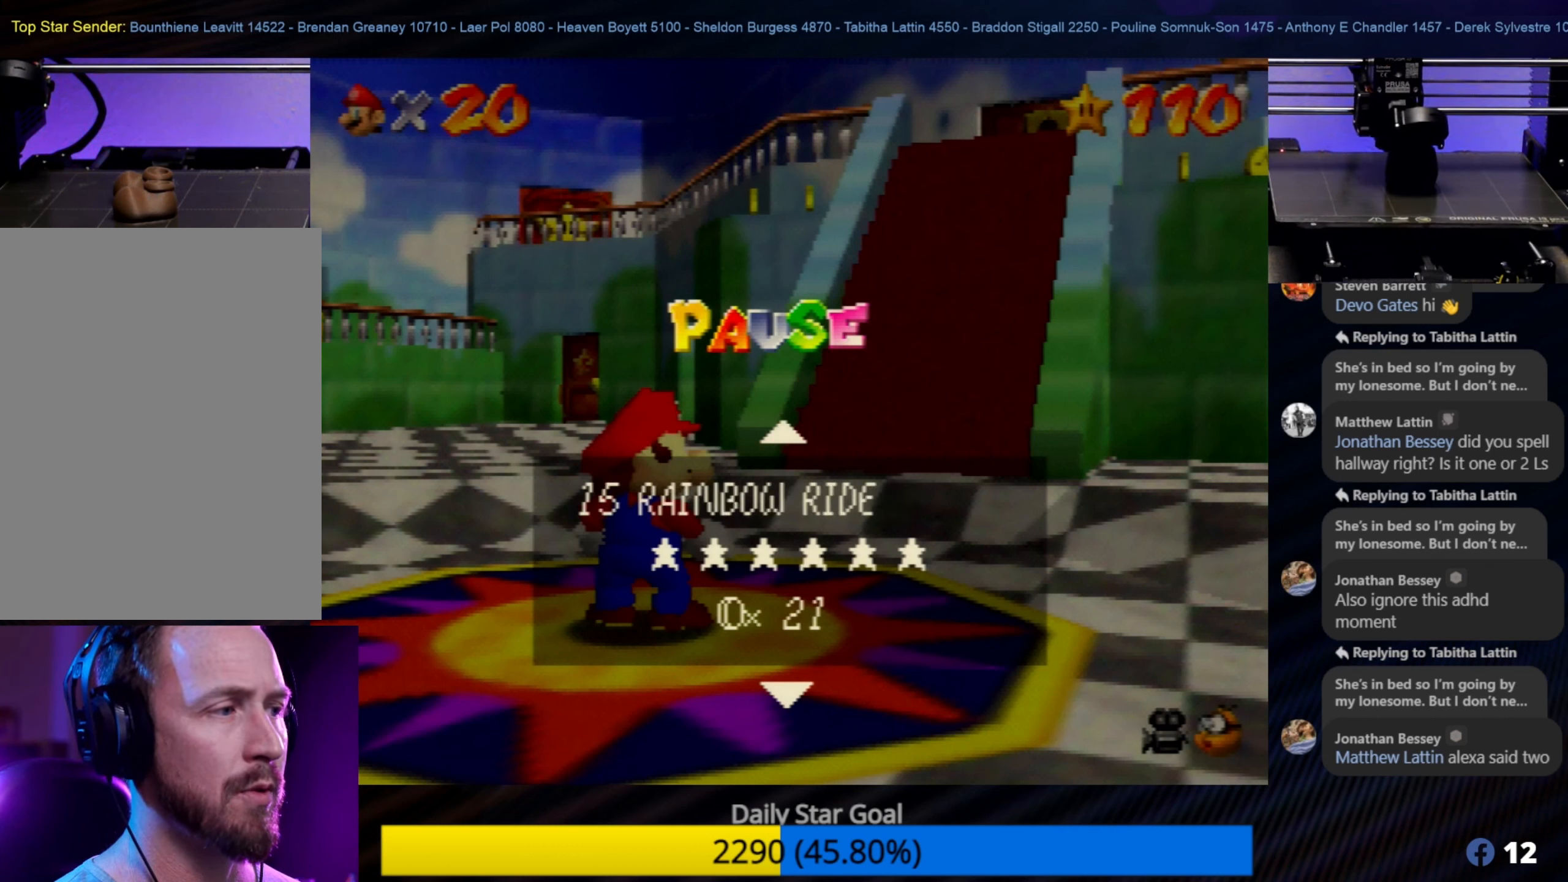
{"buttons": [], "left_stick": "center", "events": []}
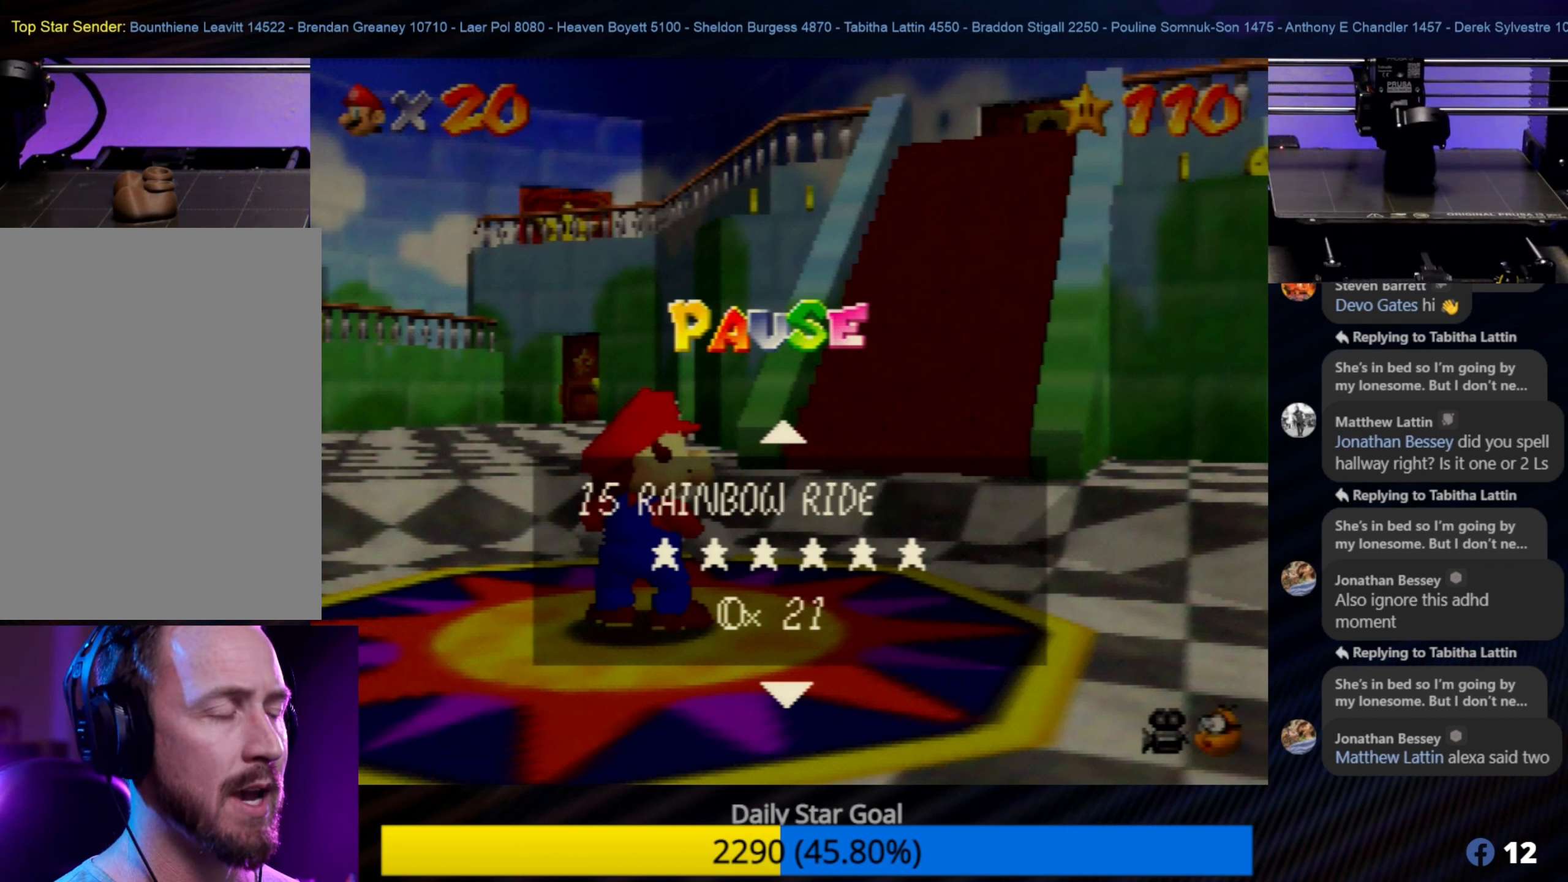
{"buttons": [], "left_stick": "center", "events": []}
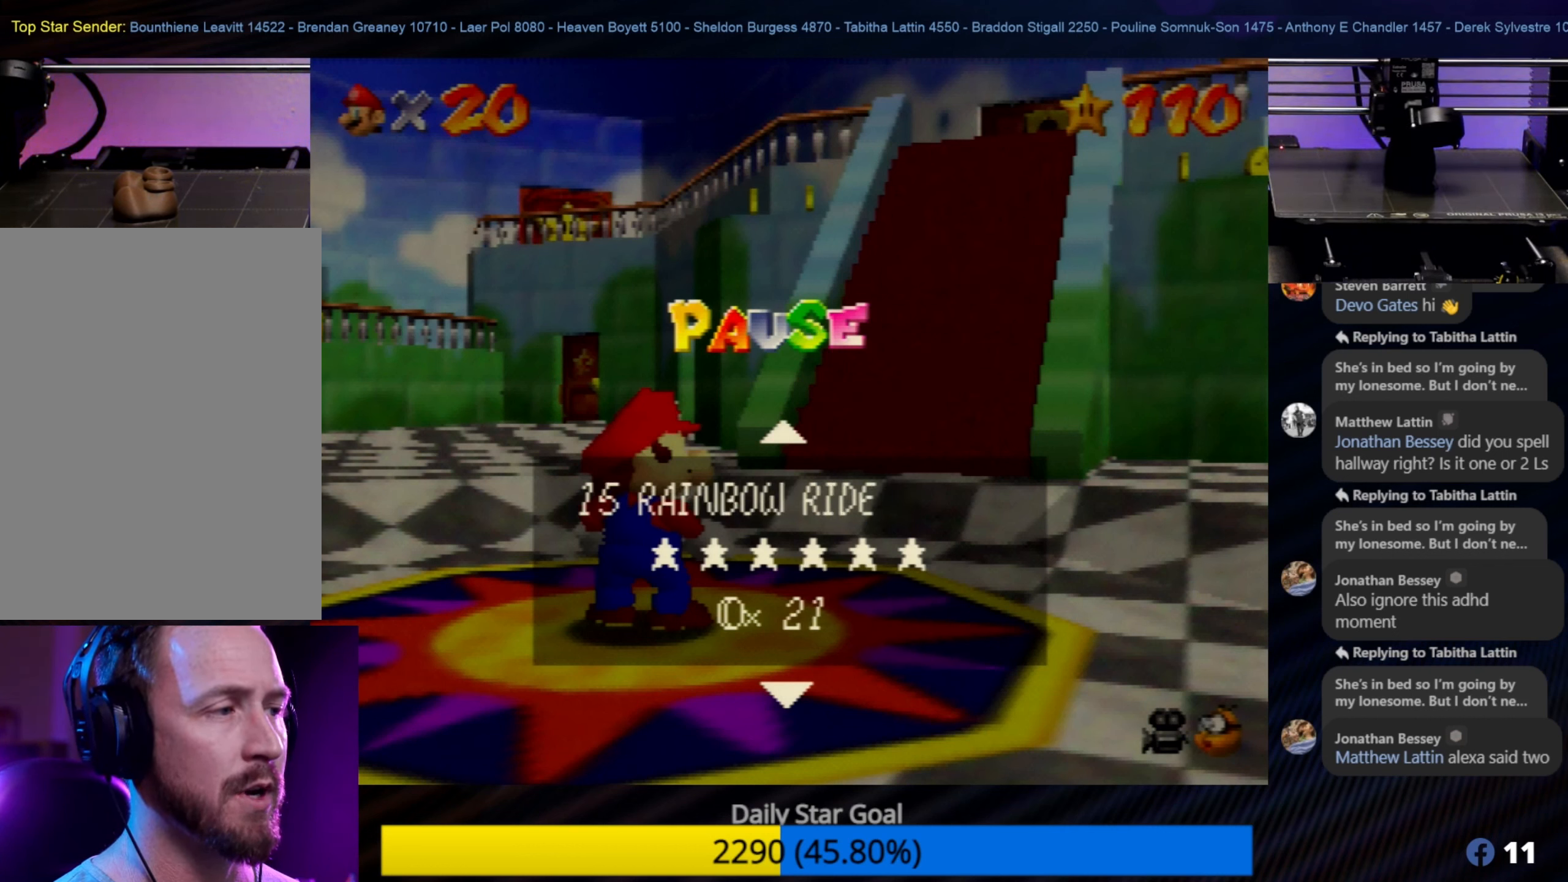
{"buttons": [], "left_stick": "center", "events": [[316, "left_stick", "down"], [500, "left_stick", "center"]]}